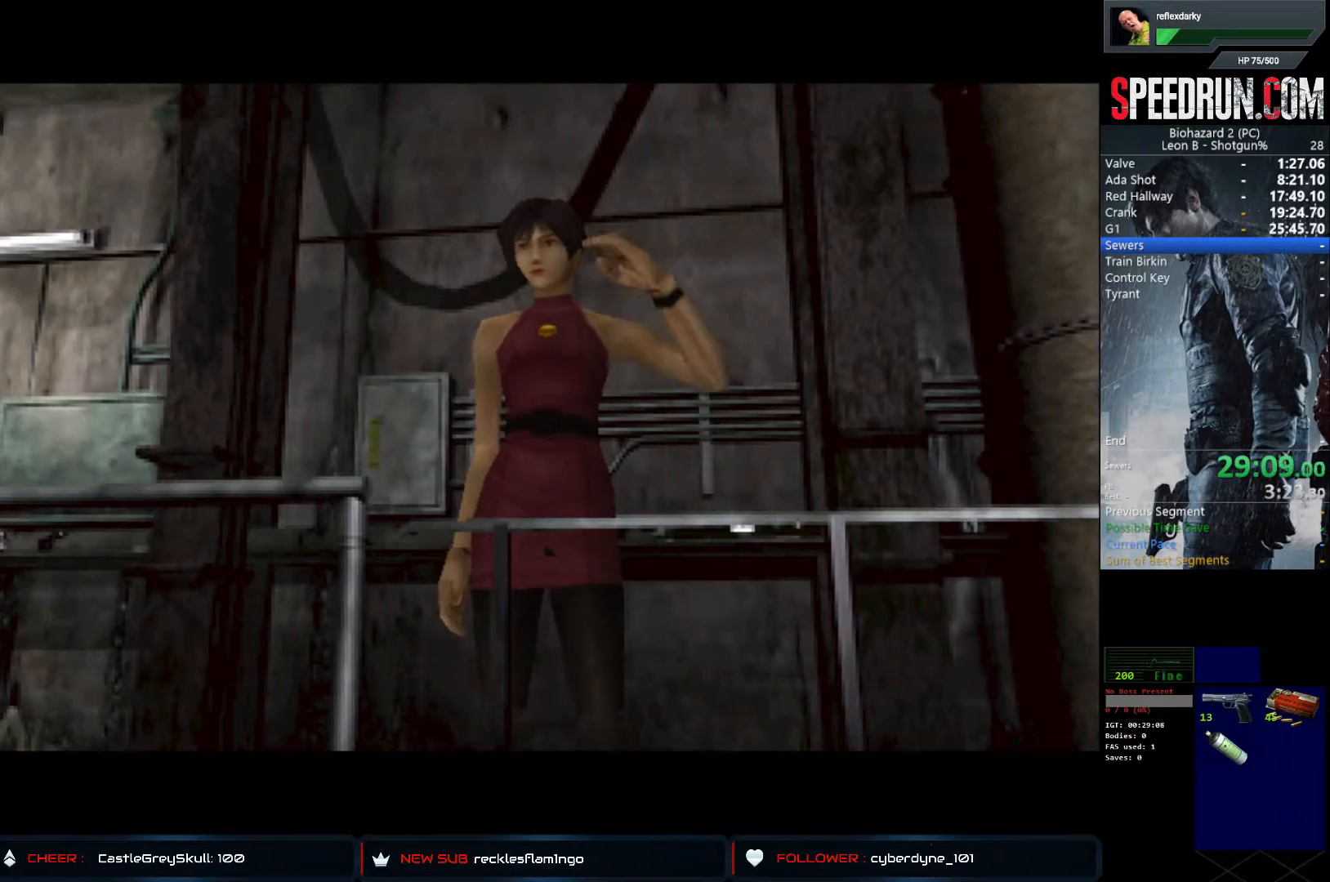
Gameplay with a controller (PlayStation layout); each line is a JSON object with the inputs held at the frame after it. "events" lists button and stick changes between this image and that frame as [ms after this image, input, new state], when the widget could be followed in between. Not read: L1 L3 R1 R3.
{"buttons": ["SQUARE", "DPAD_UP"], "left_stick": "center", "right_stick": "center", "events": [[350, "SQUARE", "down"], [383, "DPAD_UP", "down"]]}
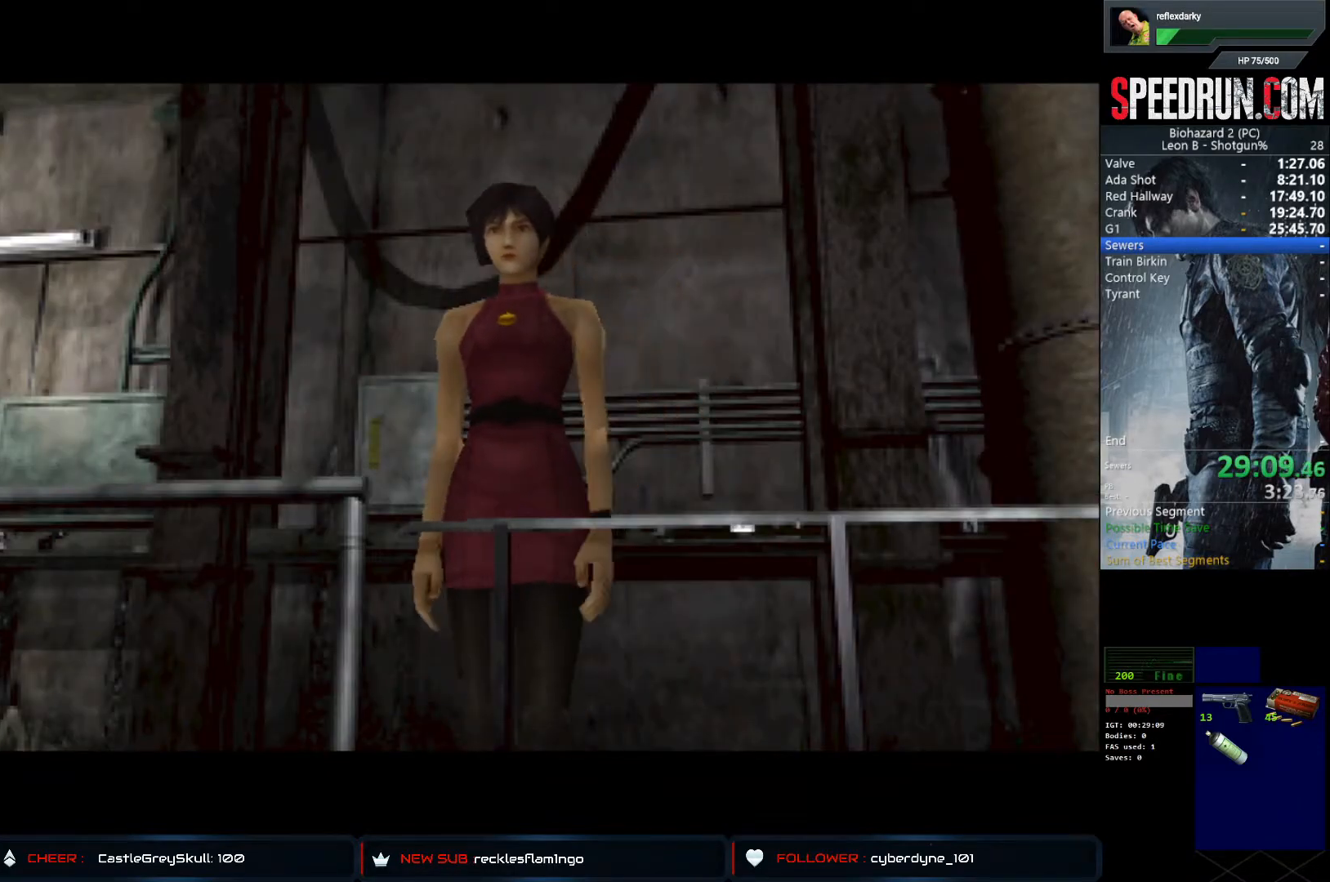
{"buttons": ["SQUARE", "DPAD_UP"], "left_stick": "center", "right_stick": "center", "events": []}
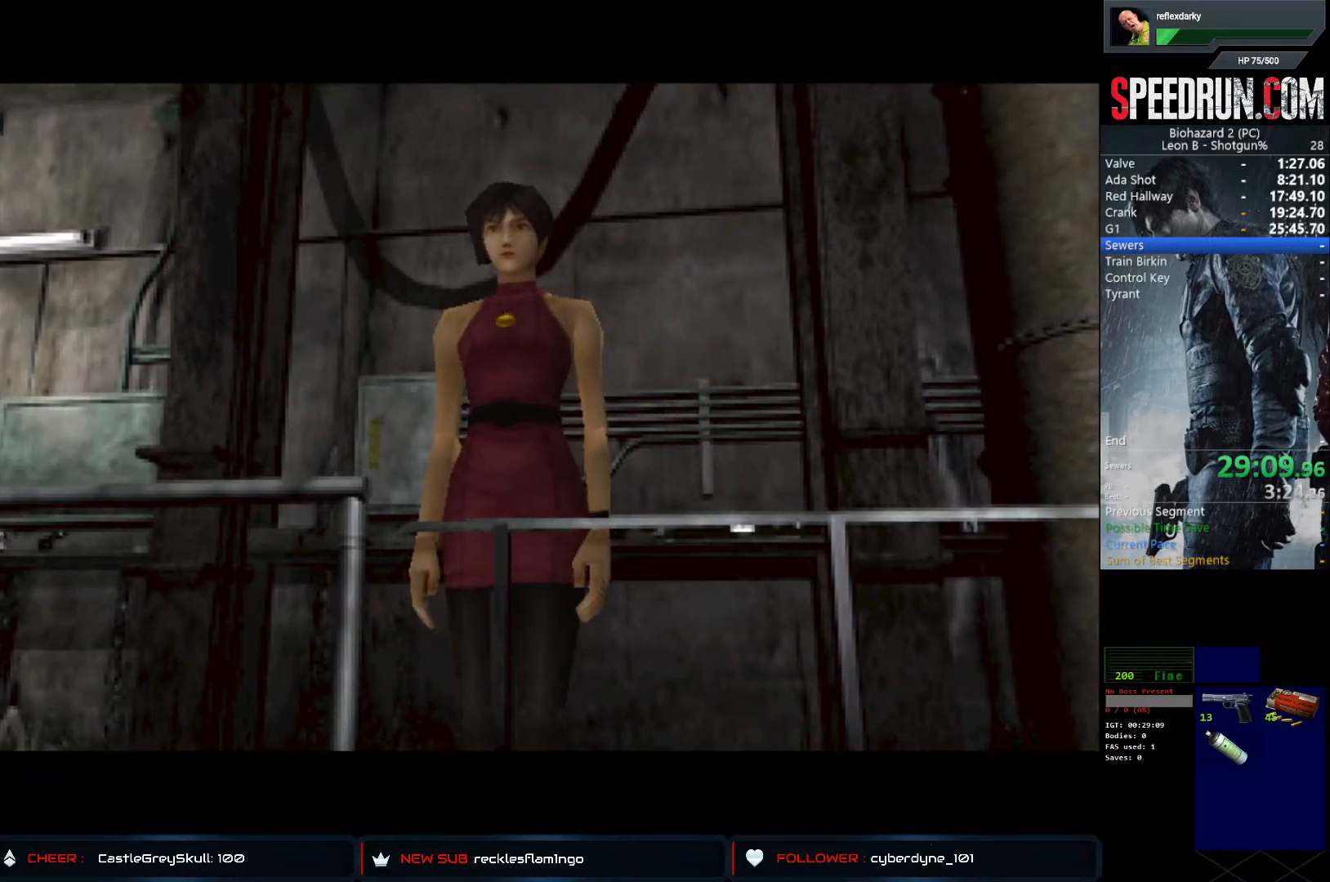
{"buttons": ["SQUARE", "DPAD_UP"], "left_stick": "center", "right_stick": "center", "events": []}
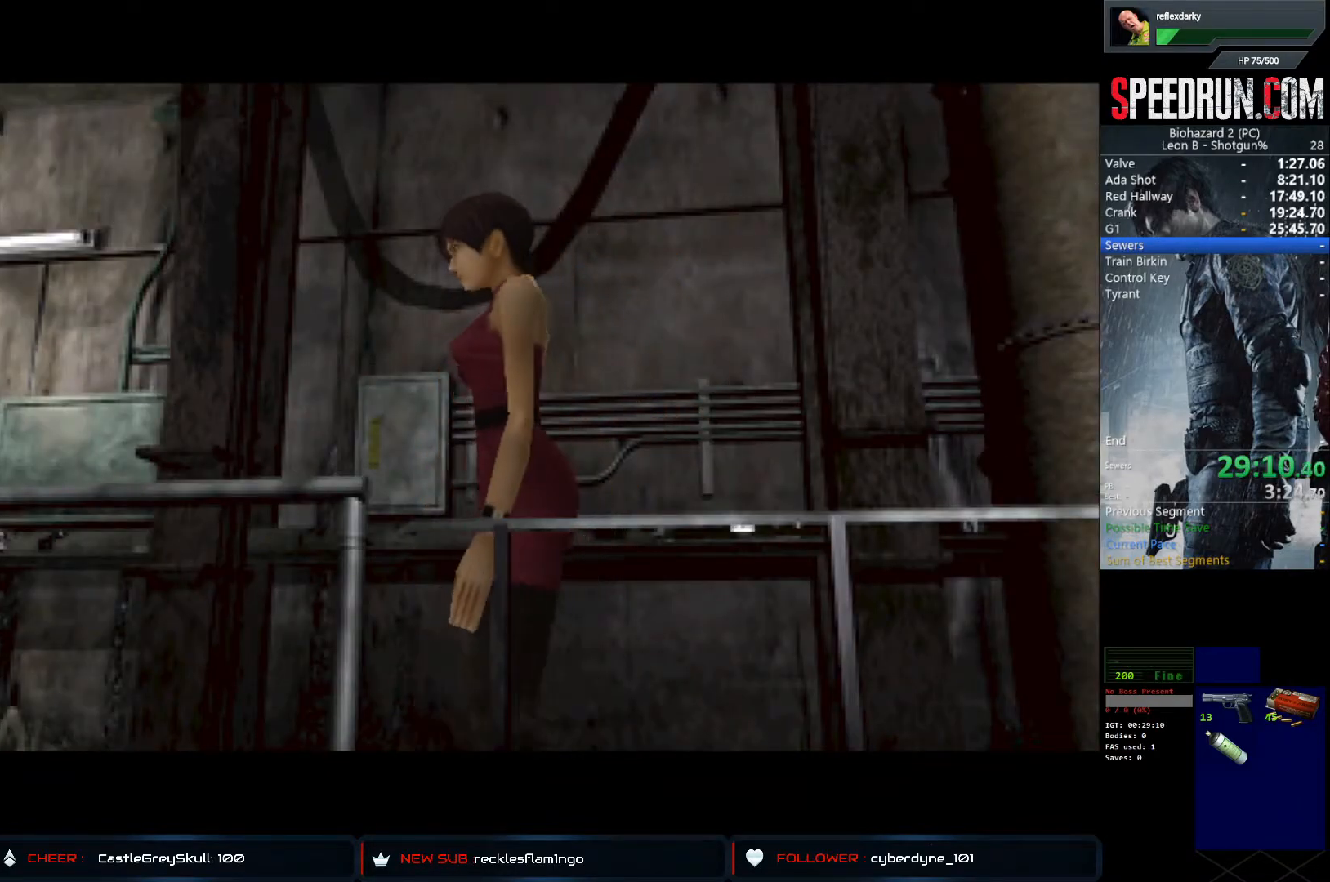
{"buttons": ["SQUARE", "DPAD_UP"], "left_stick": "center", "right_stick": "center", "events": []}
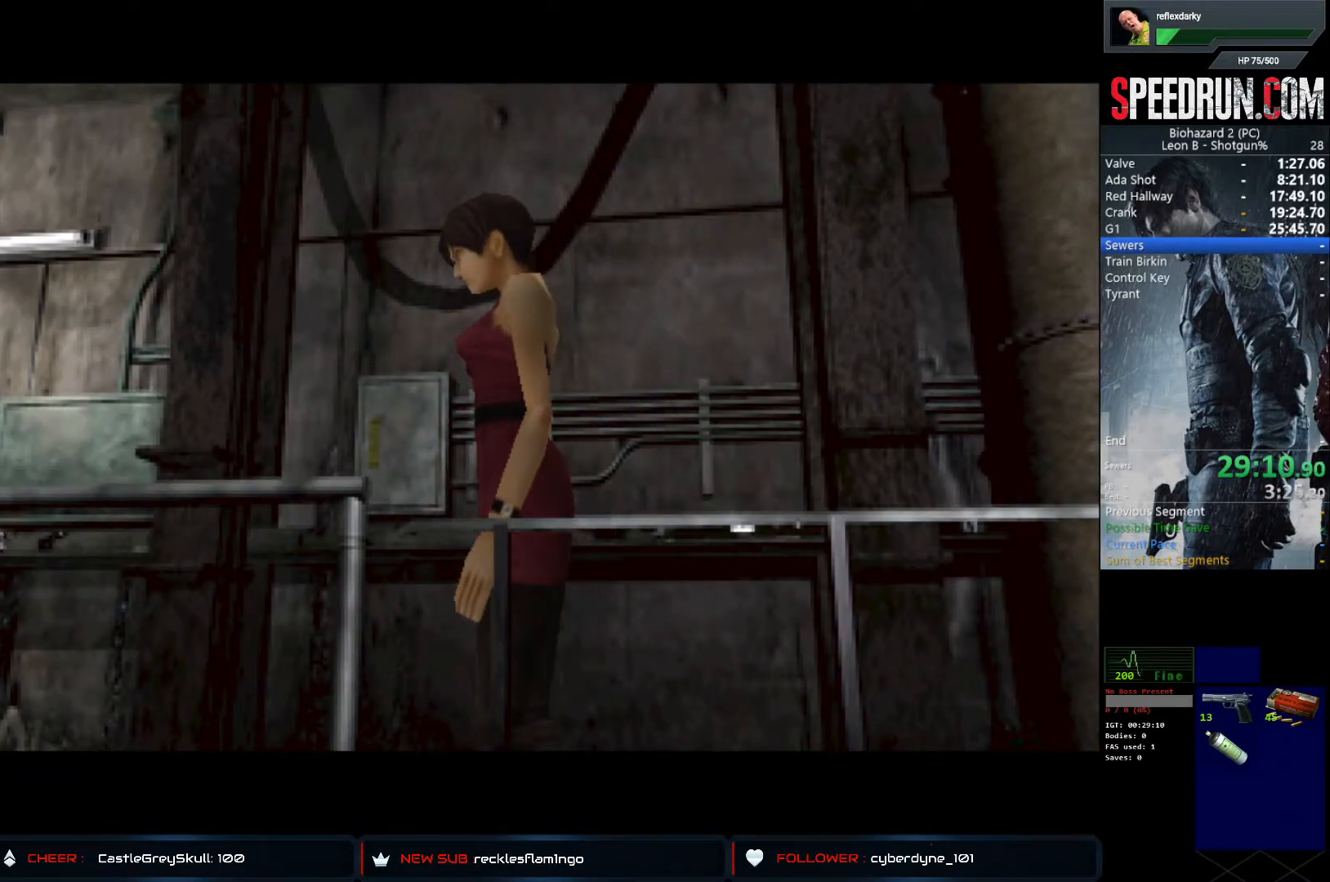
{"buttons": ["SQUARE", "DPAD_UP"], "left_stick": "center", "right_stick": "center", "events": []}
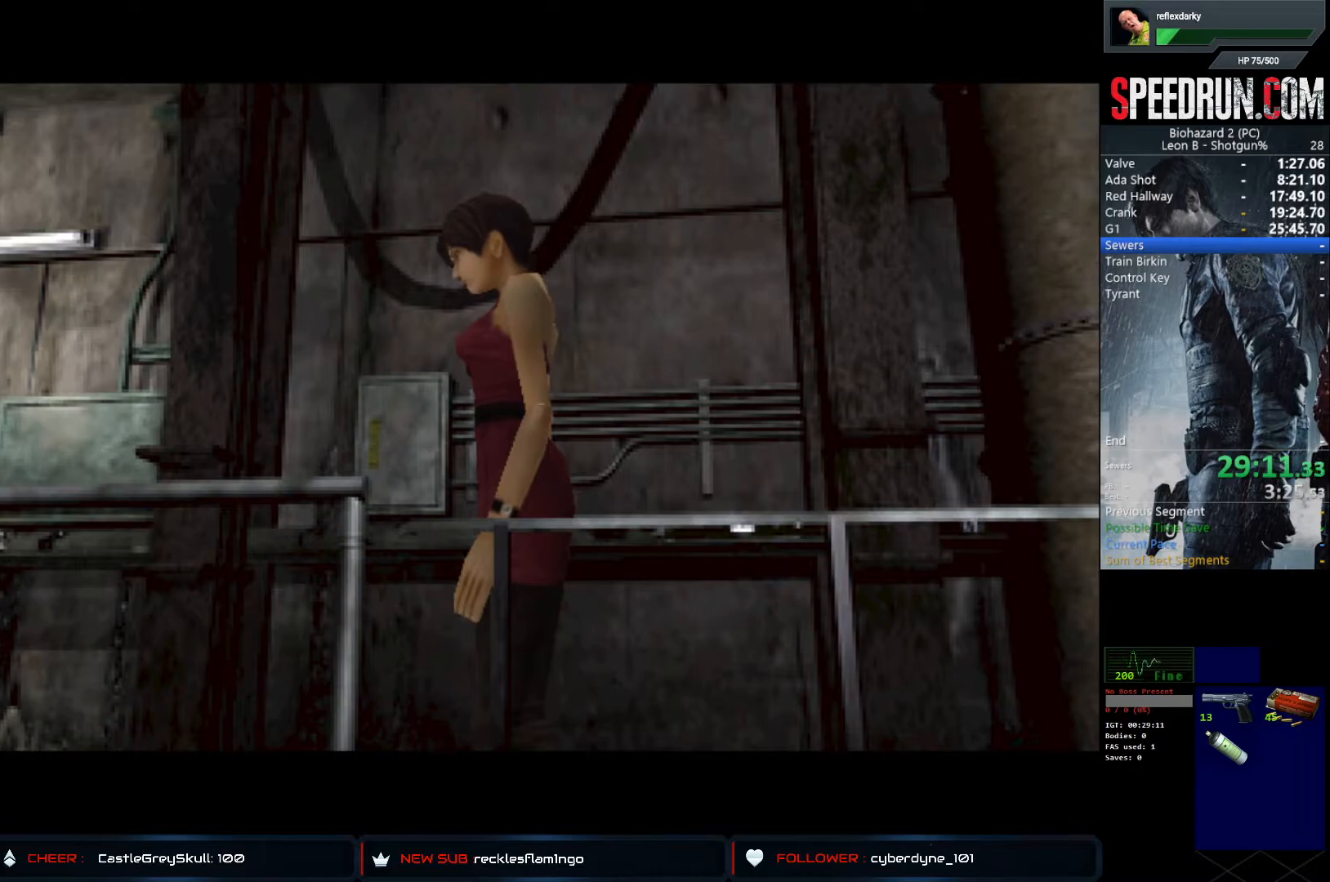
{"buttons": ["SQUARE", "DPAD_UP"], "left_stick": "center", "right_stick": "center", "events": []}
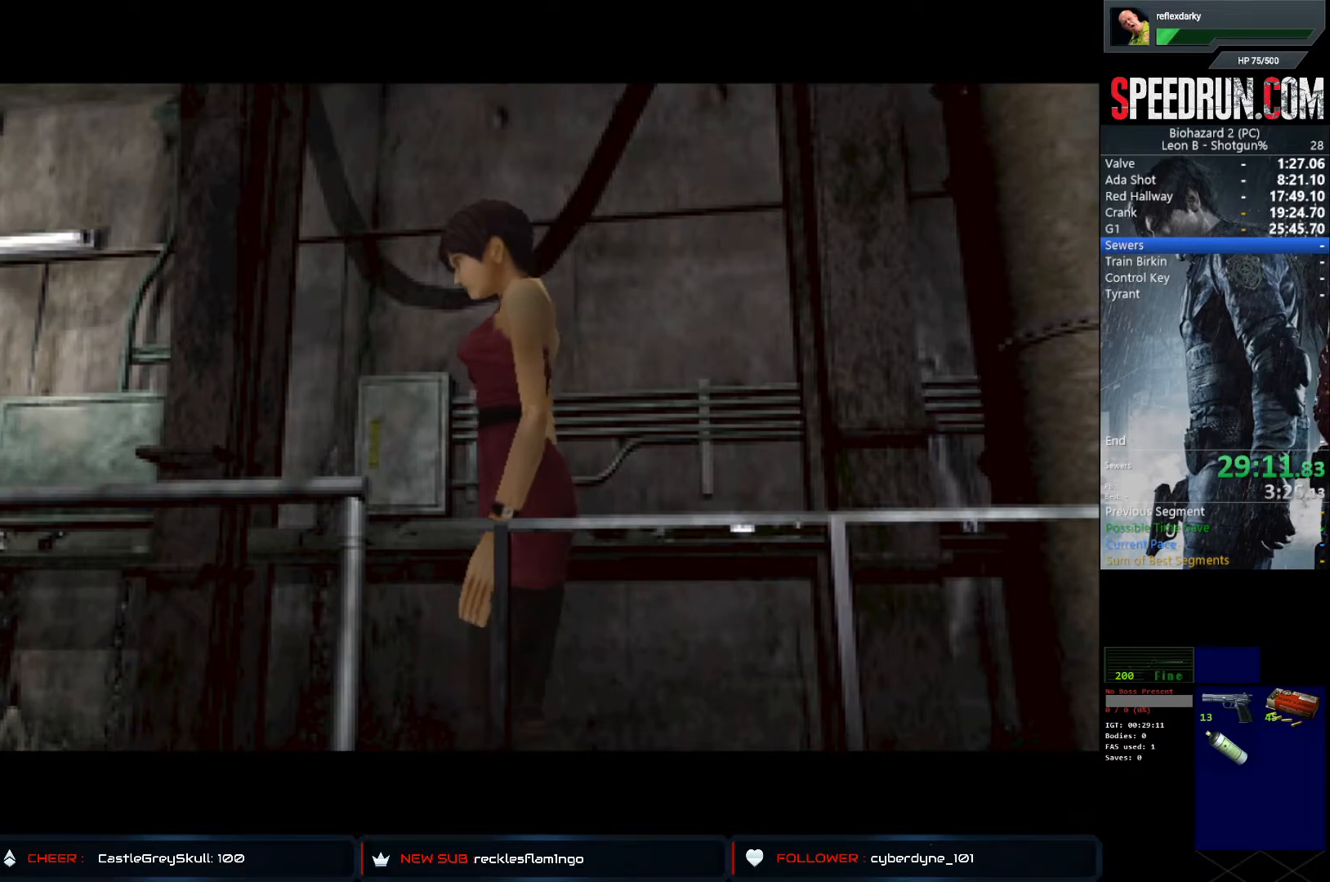
{"buttons": ["SQUARE", "DPAD_UP"], "left_stick": "center", "right_stick": "center", "events": []}
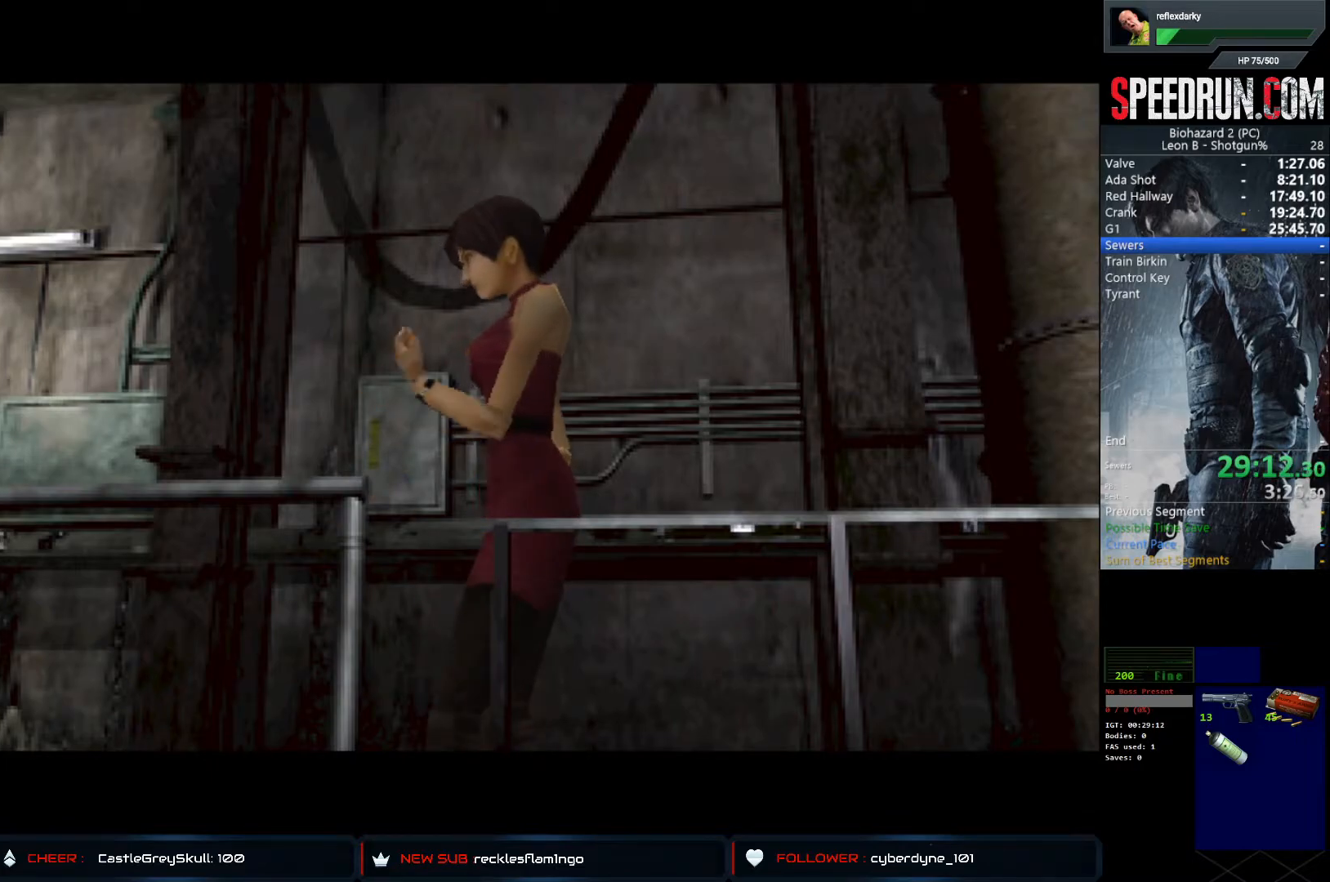
{"buttons": [], "left_stick": "center", "right_stick": "center", "events": [[300, "DPAD_UP", "up"], [317, "SQUARE", "up"]]}
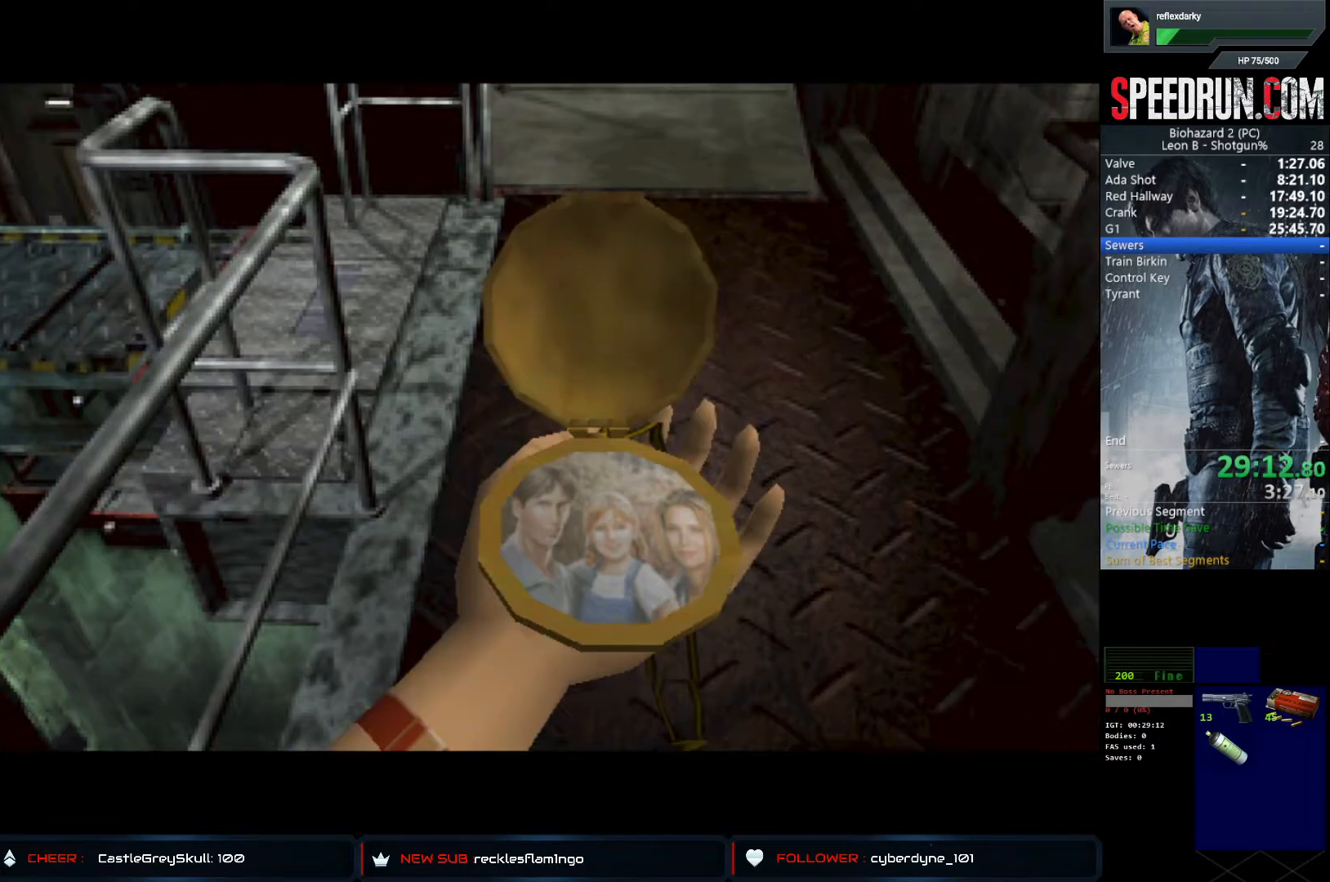
{"buttons": [], "left_stick": "center", "right_stick": "center", "events": [[83, "CROSS", "down"], [217, "CROSS", "up"]]}
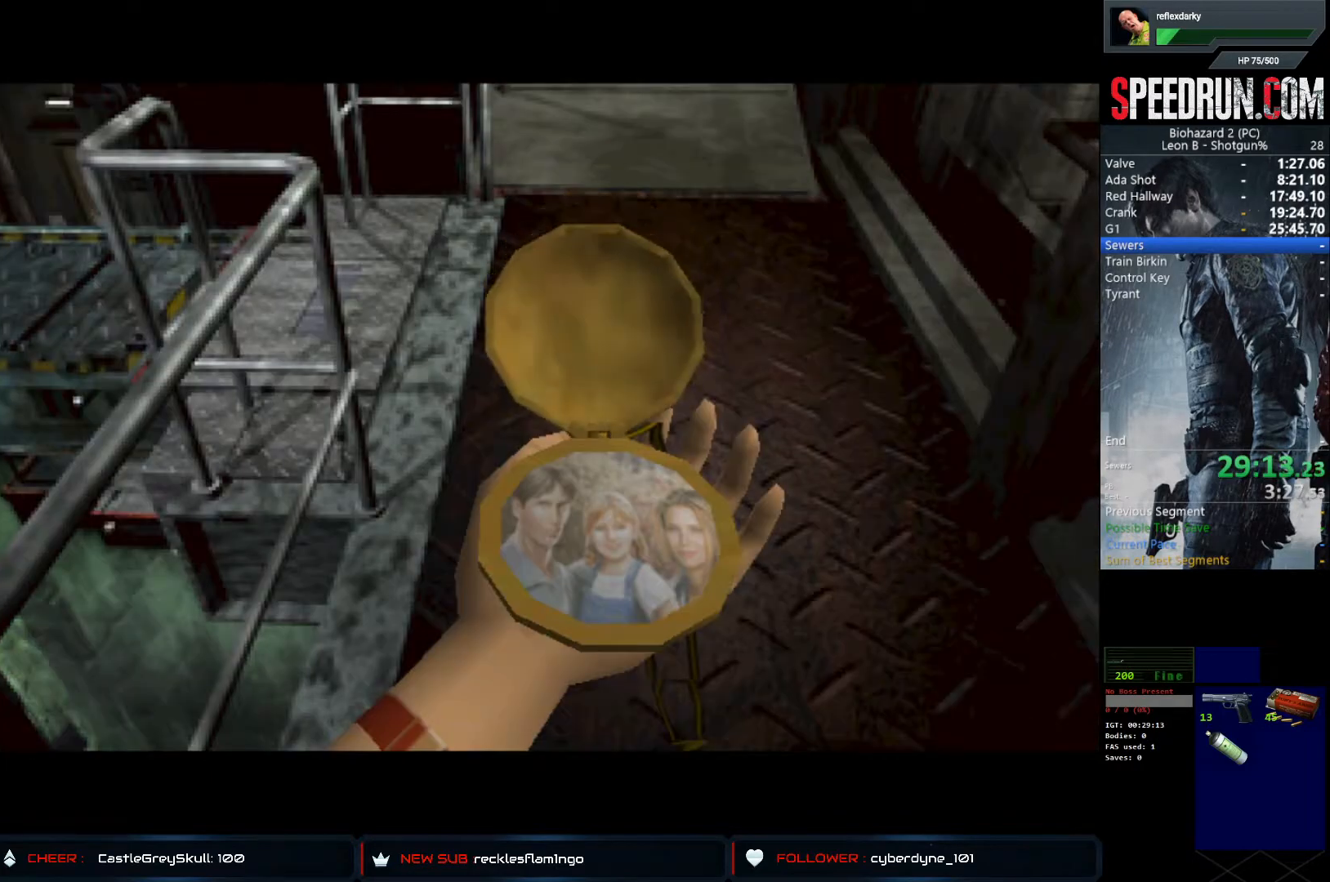
{"buttons": ["SQUARE", "DPAD_UP"], "left_stick": "center", "right_stick": "center", "events": [[50, "SQUARE", "down"], [83, "DPAD_UP", "down"]]}
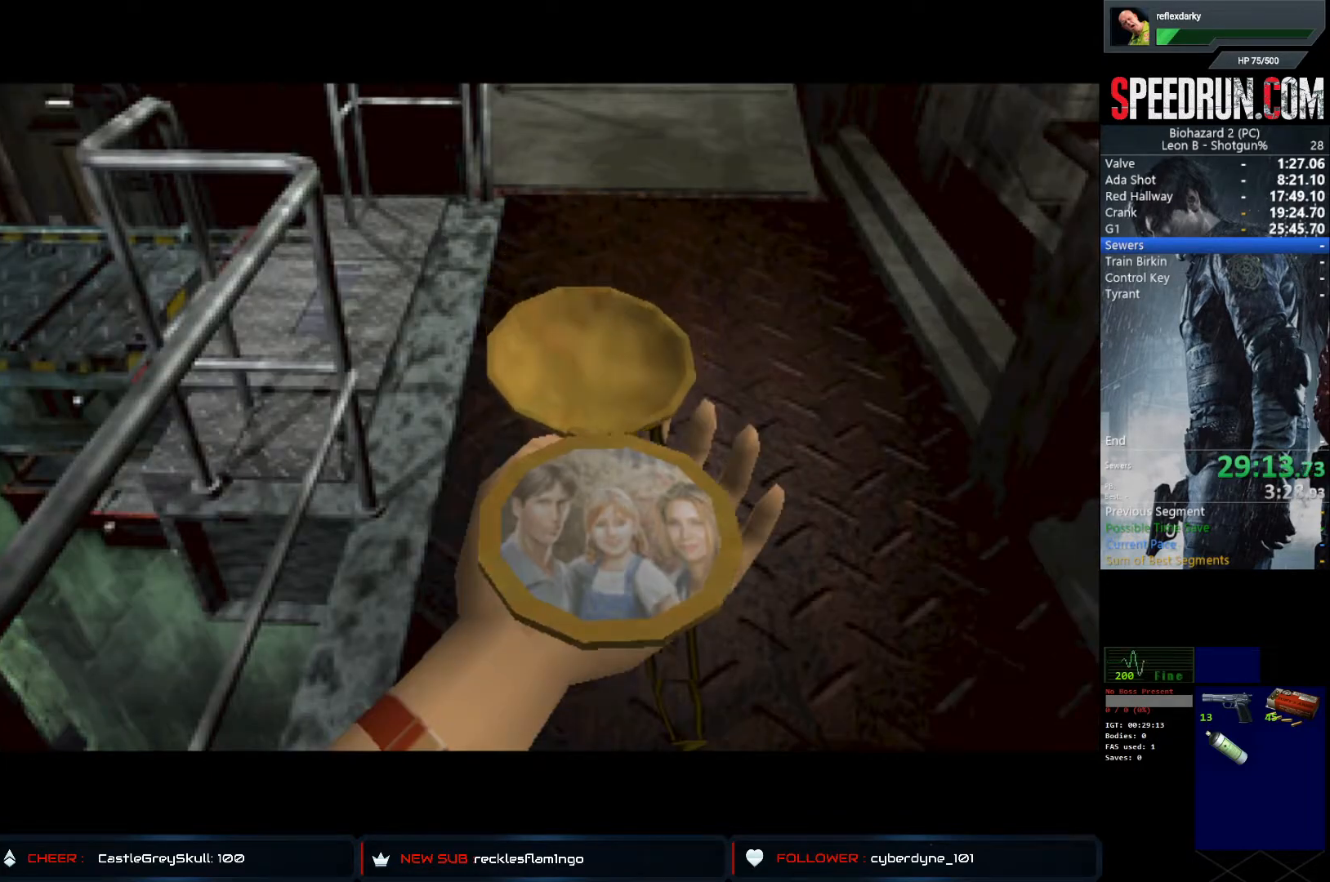
{"buttons": ["SQUARE", "DPAD_UP"], "left_stick": "center", "right_stick": "center", "events": []}
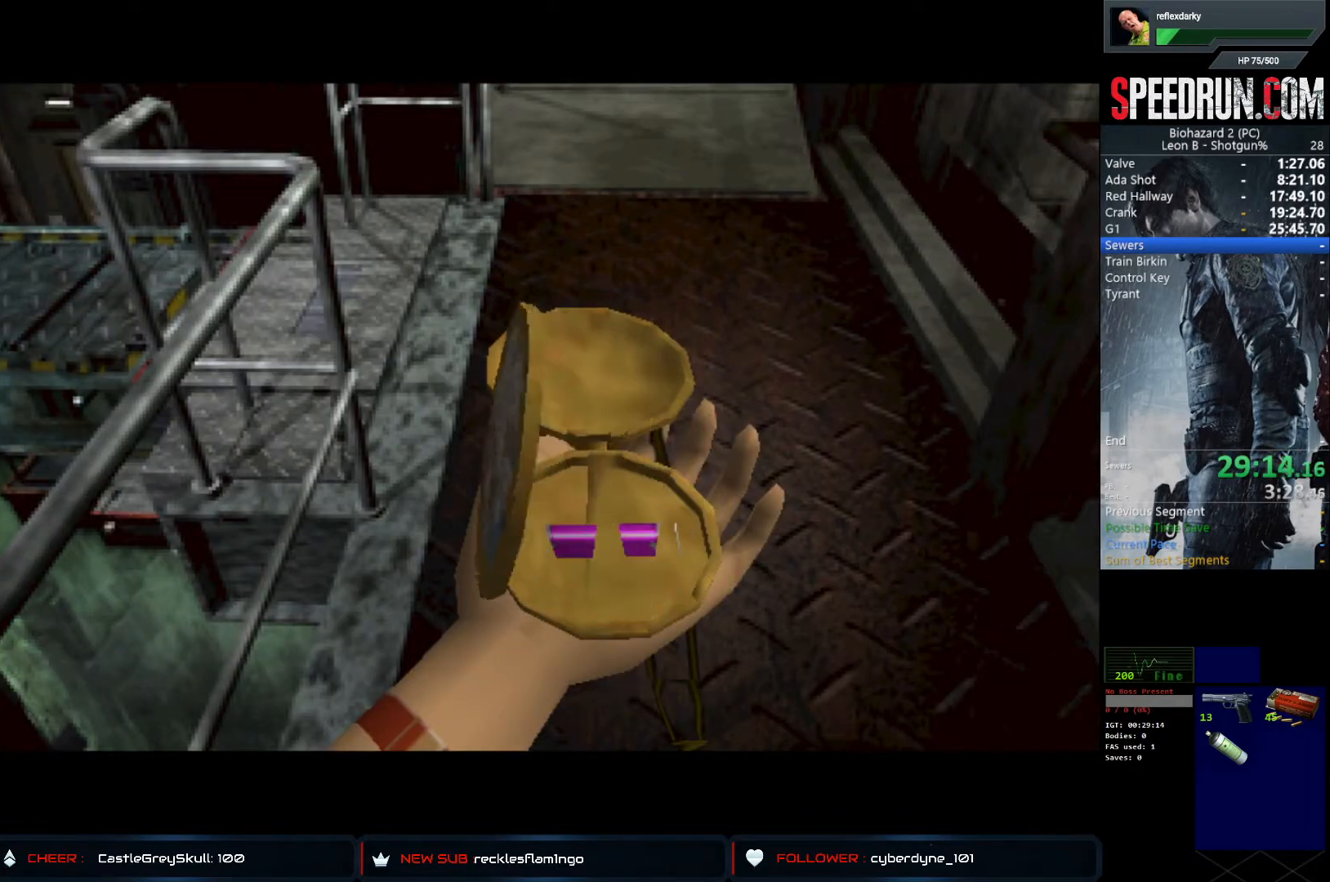
{"buttons": ["SQUARE", "DPAD_UP"], "left_stick": "center", "right_stick": "center", "events": []}
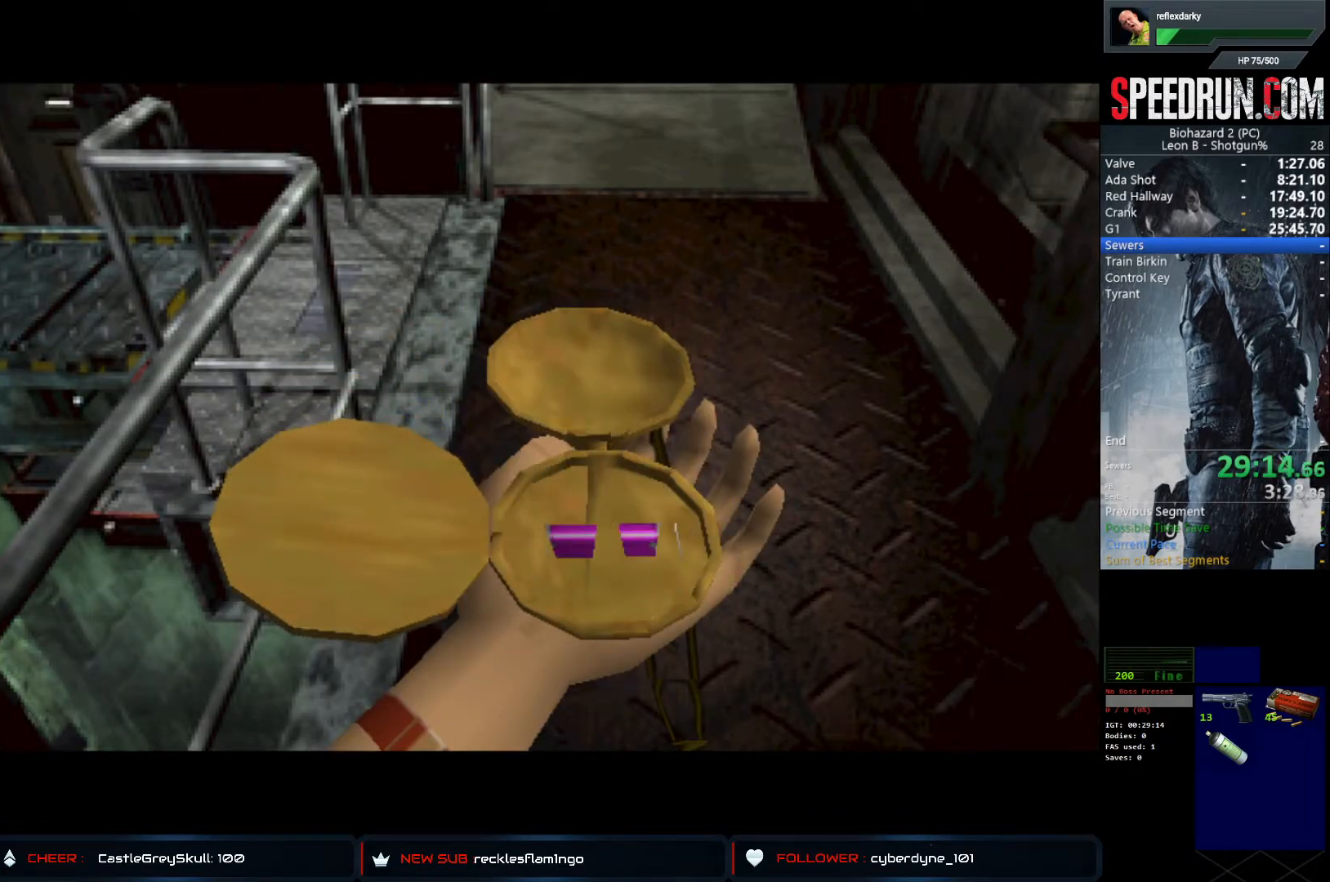
{"buttons": ["SQUARE", "DPAD_UP"], "left_stick": "center", "right_stick": "center", "events": []}
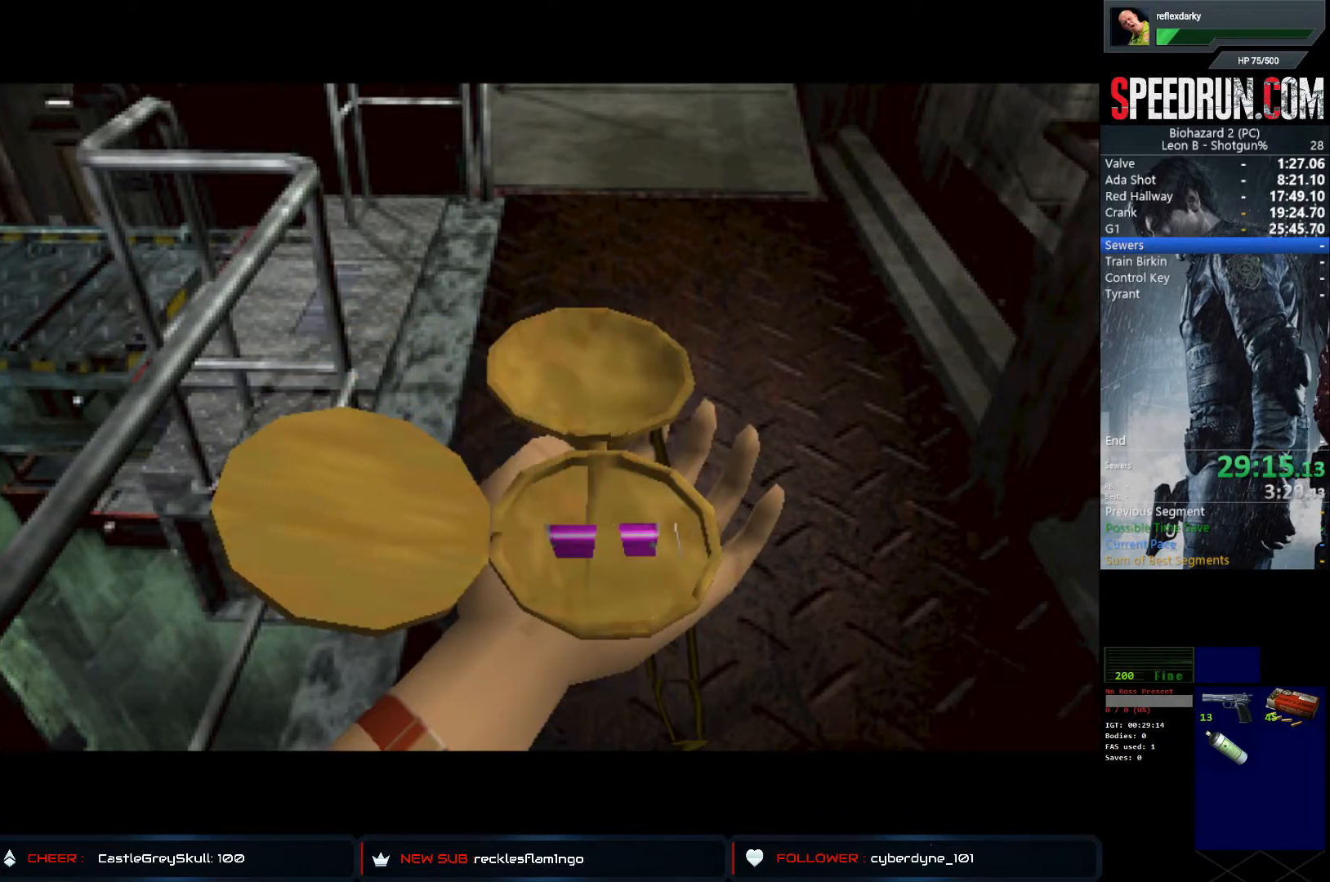
{"buttons": ["SQUARE", "DPAD_UP"], "left_stick": "center", "right_stick": "center", "events": []}
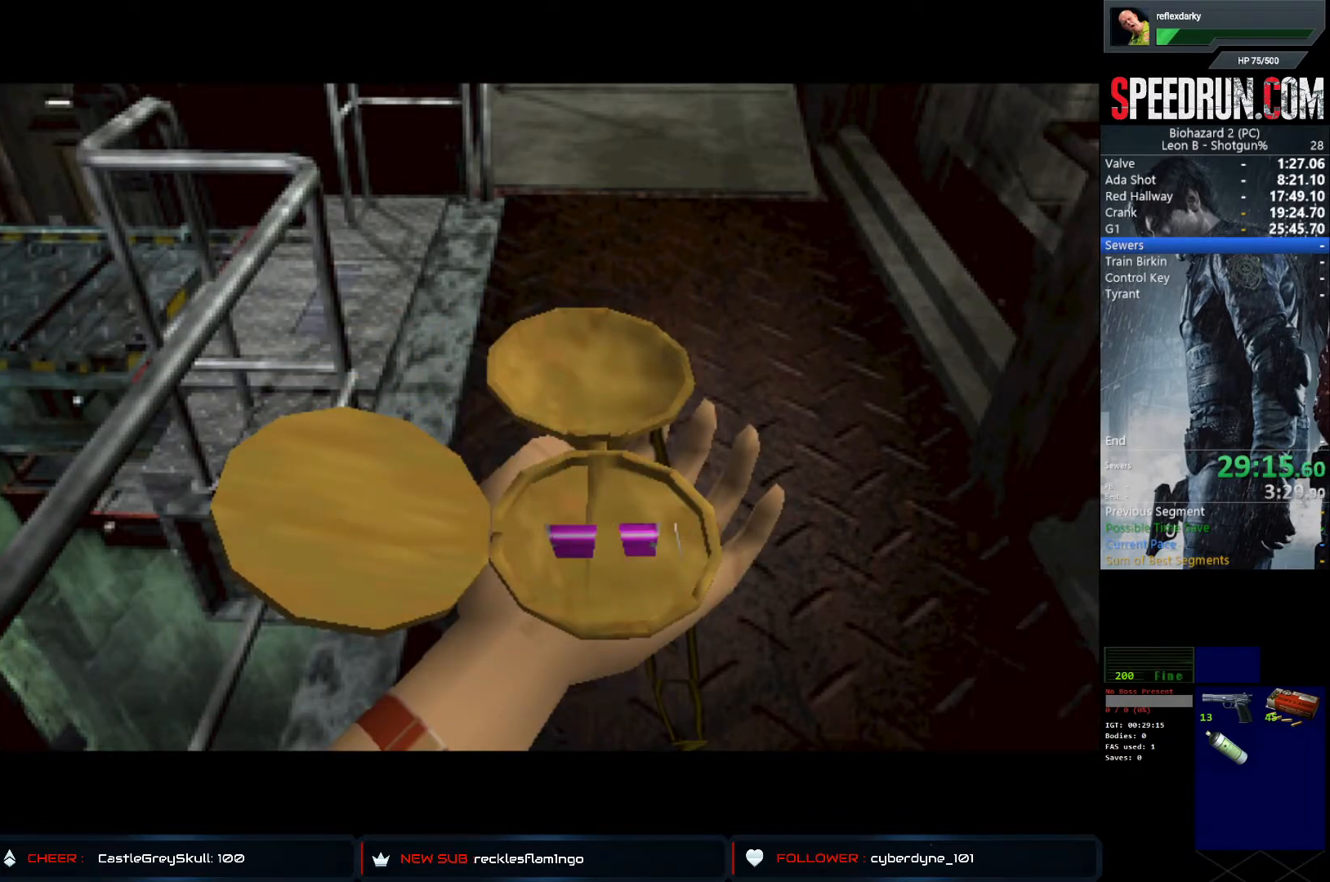
{"buttons": ["SQUARE", "DPAD_UP"], "left_stick": "center", "right_stick": "center", "events": []}
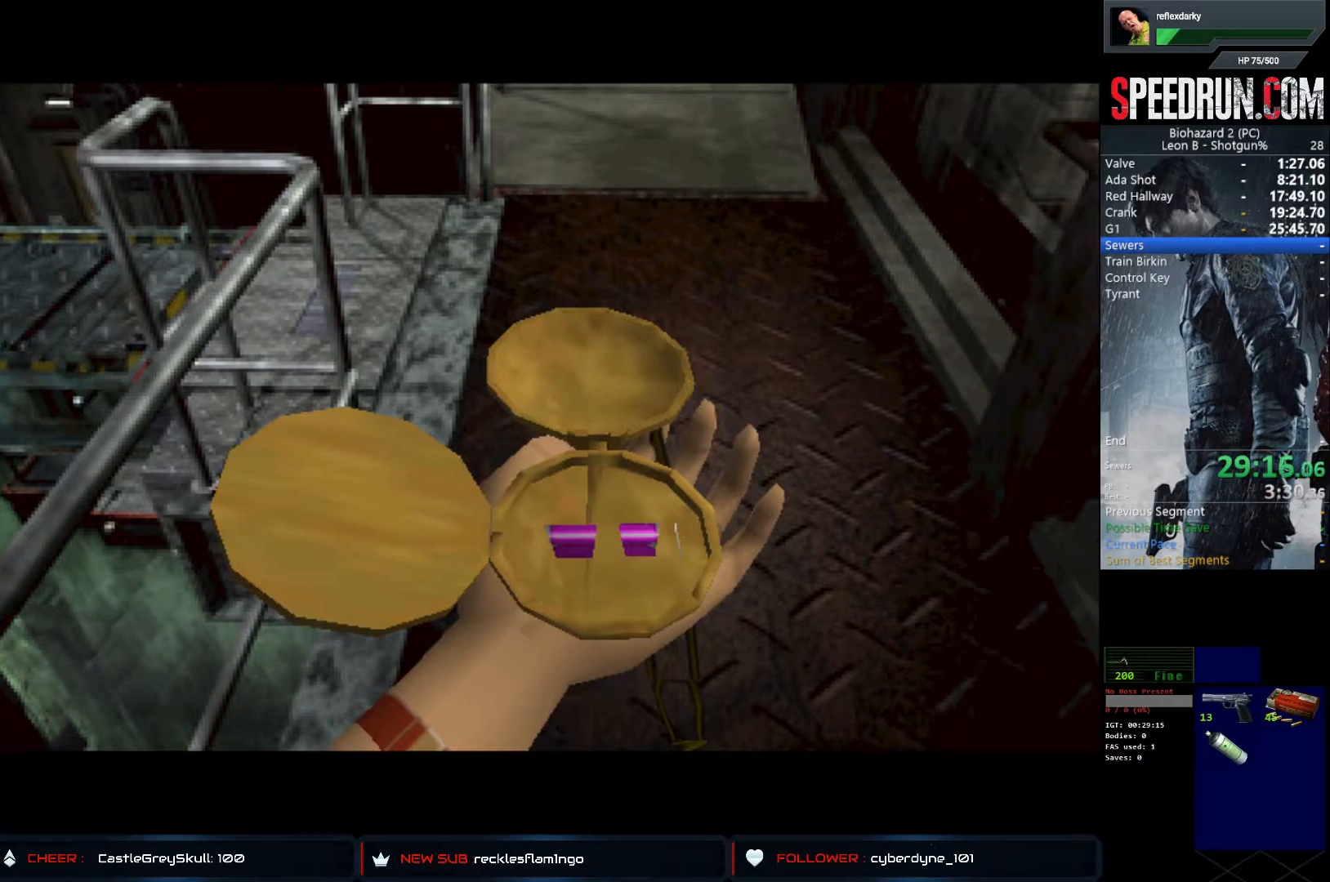
{"buttons": ["SQUARE", "DPAD_UP"], "left_stick": "center", "right_stick": "center", "events": []}
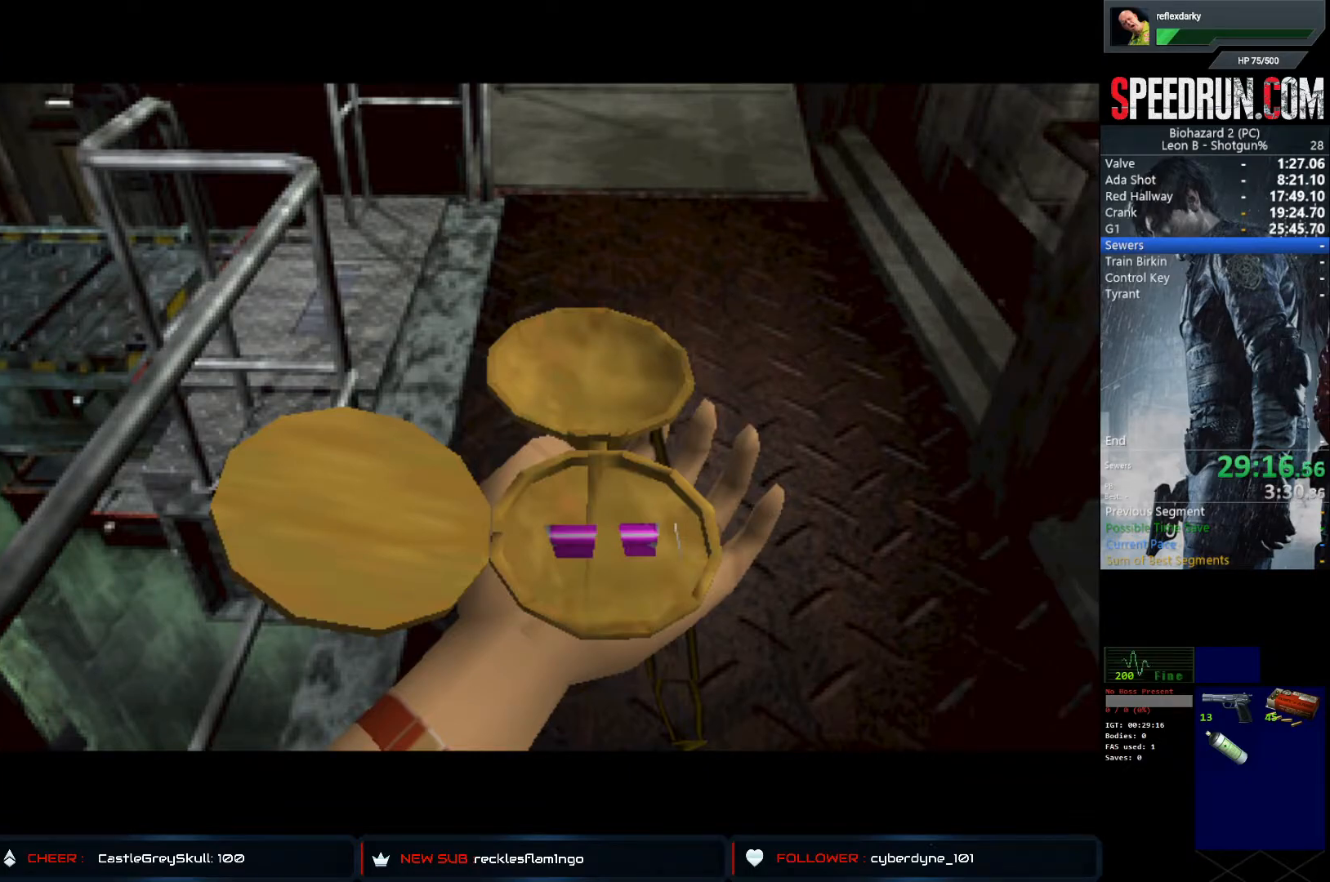
{"buttons": ["SQUARE", "DPAD_UP"], "left_stick": "center", "right_stick": "center", "events": []}
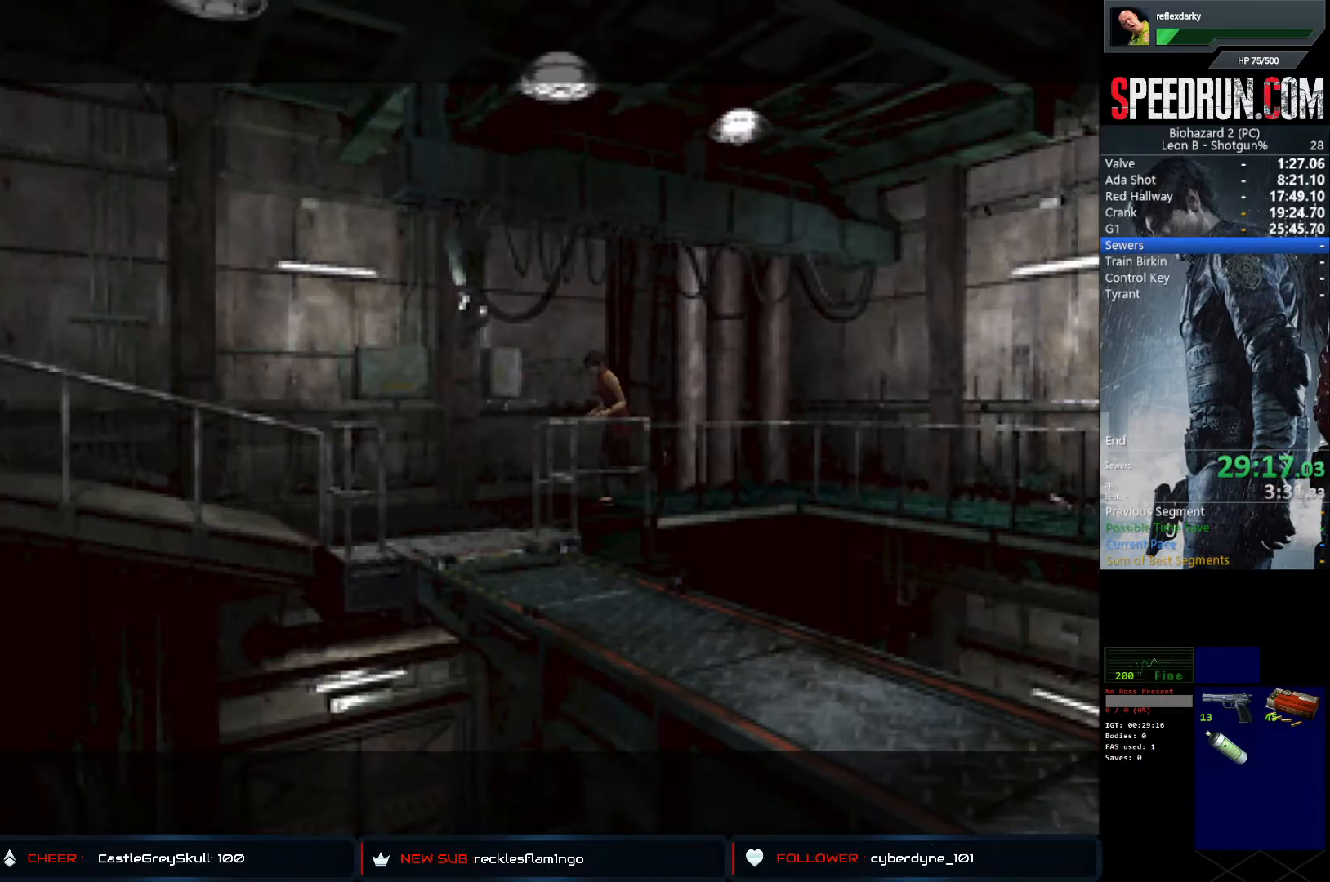
{"buttons": ["SQUARE", "DPAD_UP", "DPAD_LEFT"], "left_stick": "center", "right_stick": "center", "events": [[283, "DPAD_LEFT", "down"]]}
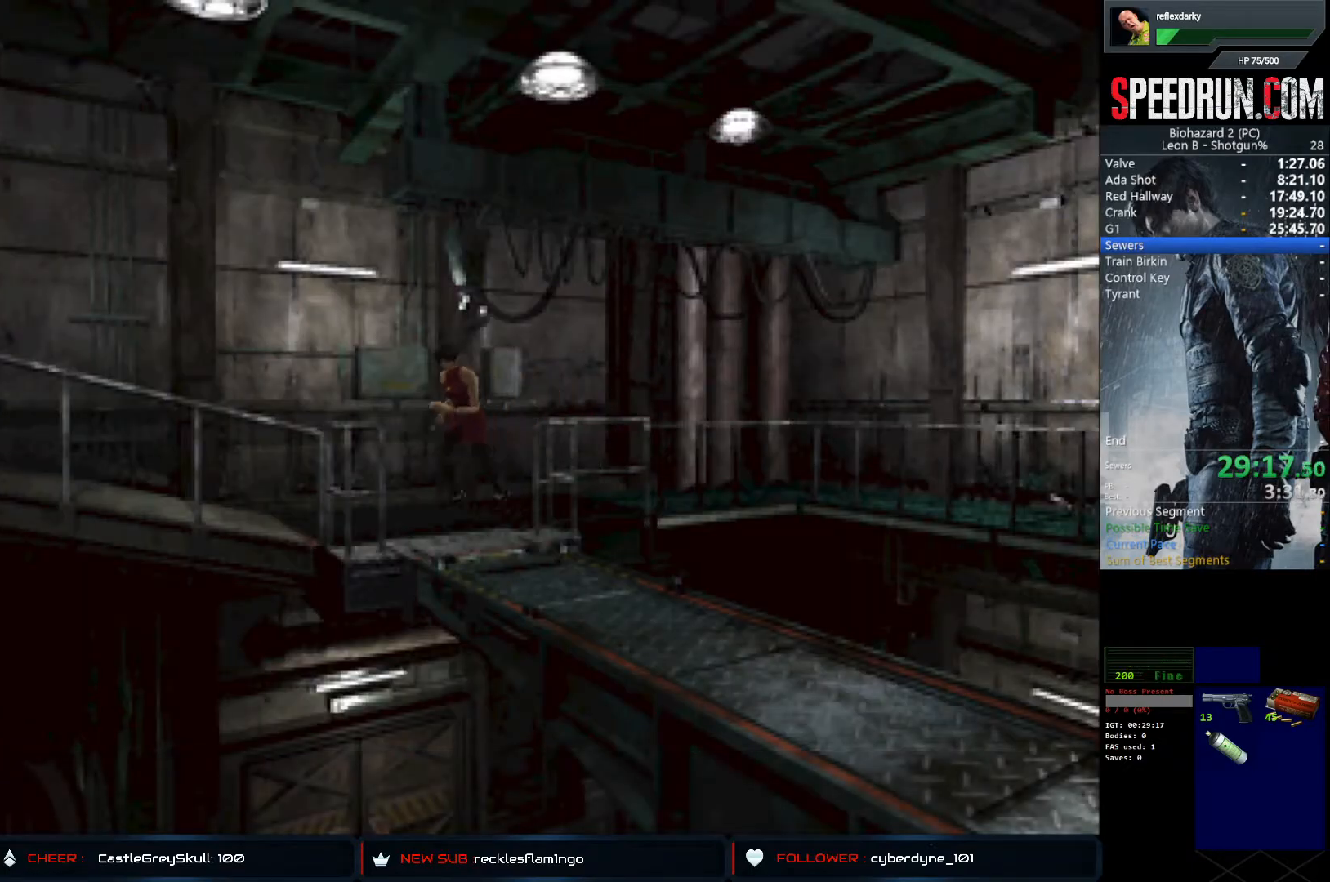
{"buttons": ["SQUARE", "DPAD_UP"], "left_stick": "center", "right_stick": "center", "events": [[400, "DPAD_LEFT", "up"]]}
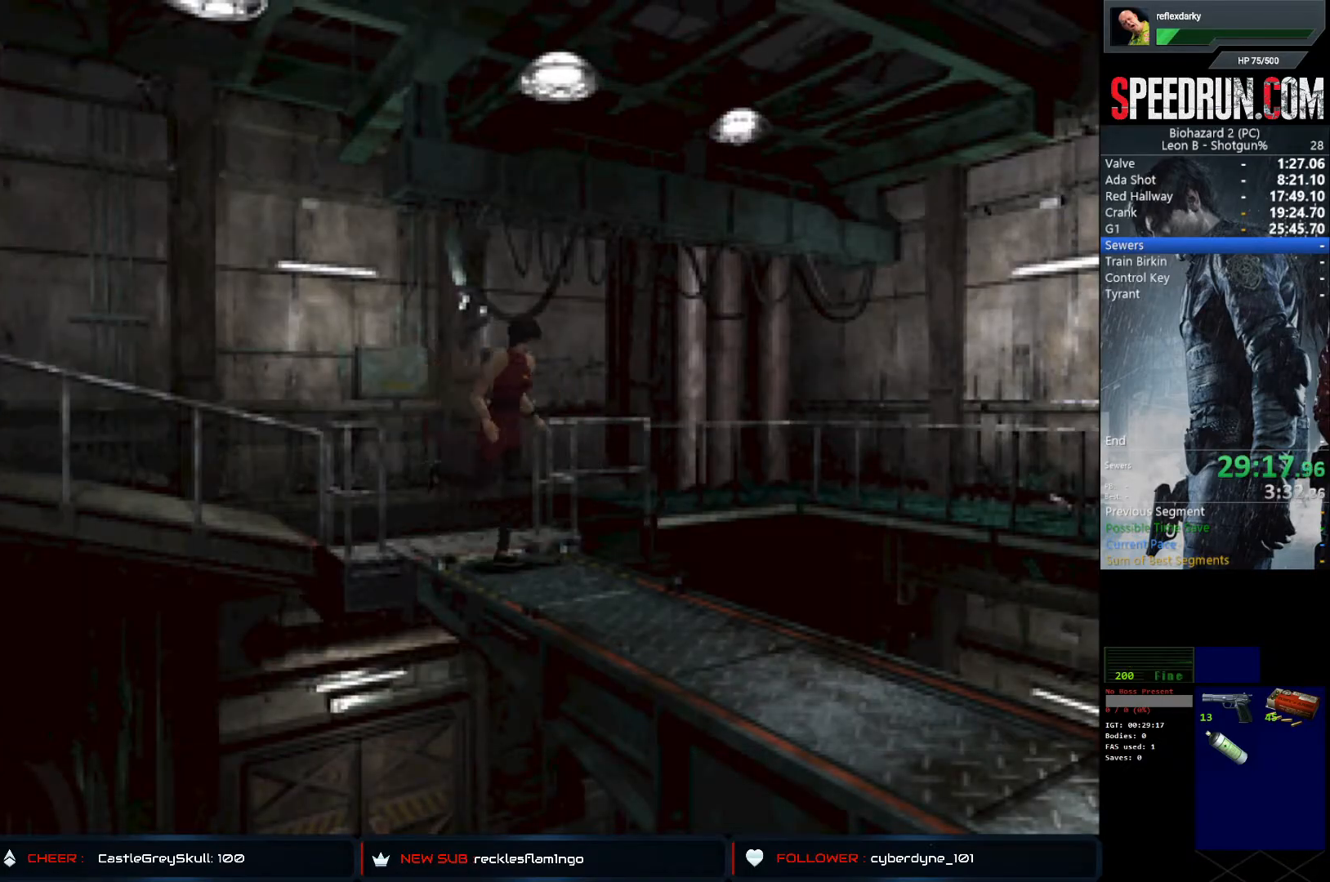
{"buttons": ["SQUARE", "DPAD_UP"], "left_stick": "center", "right_stick": "center", "events": [[133, "DPAD_RIGHT", "down"], [233, "DPAD_RIGHT", "up"]]}
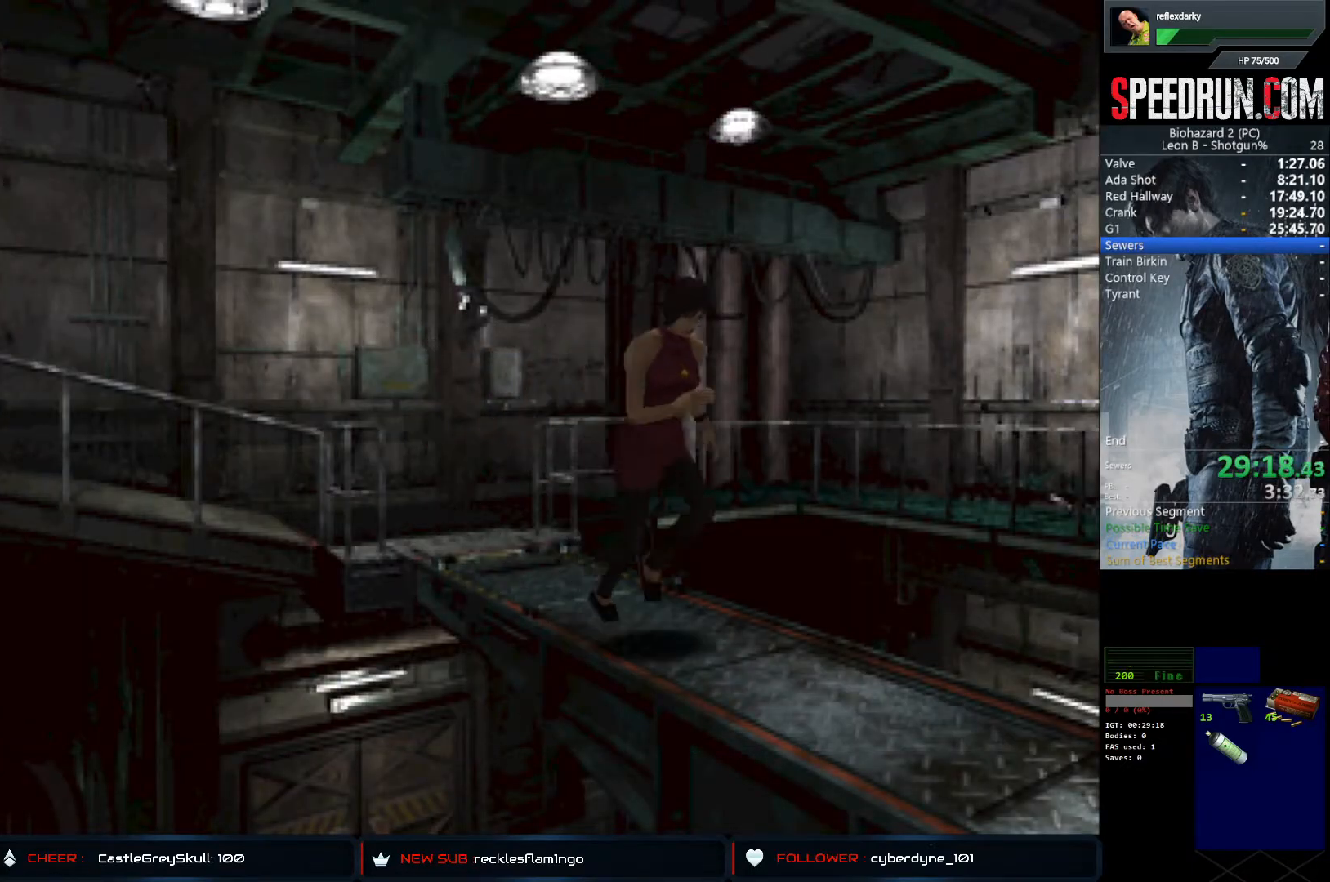
{"buttons": ["SQUARE", "DPAD_UP"], "left_stick": "center", "right_stick": "center", "events": [[33, "DPAD_LEFT", "down"], [83, "DPAD_LEFT", "up"]]}
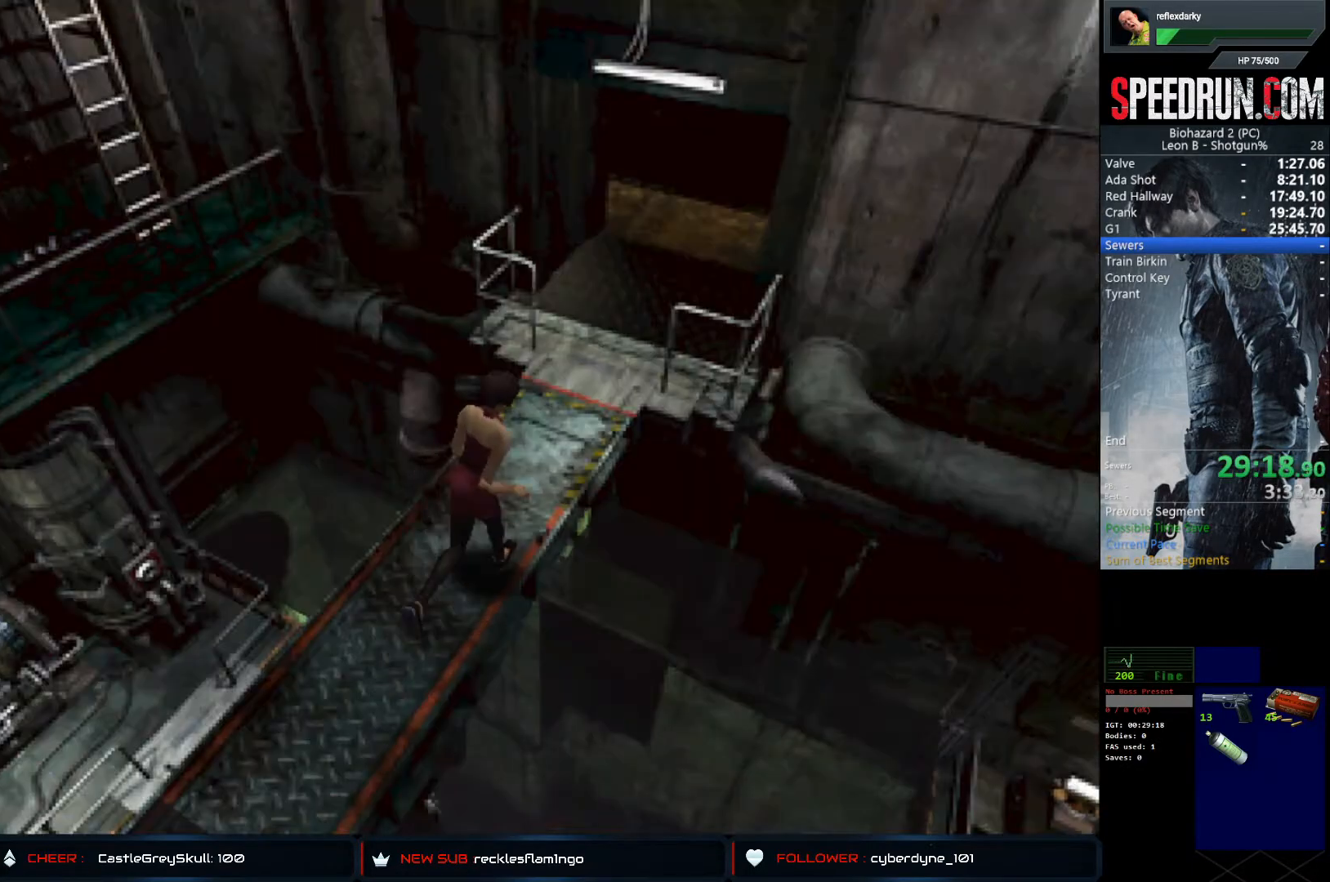
{"buttons": ["SQUARE", "DPAD_UP"], "left_stick": "center", "right_stick": "center", "events": []}
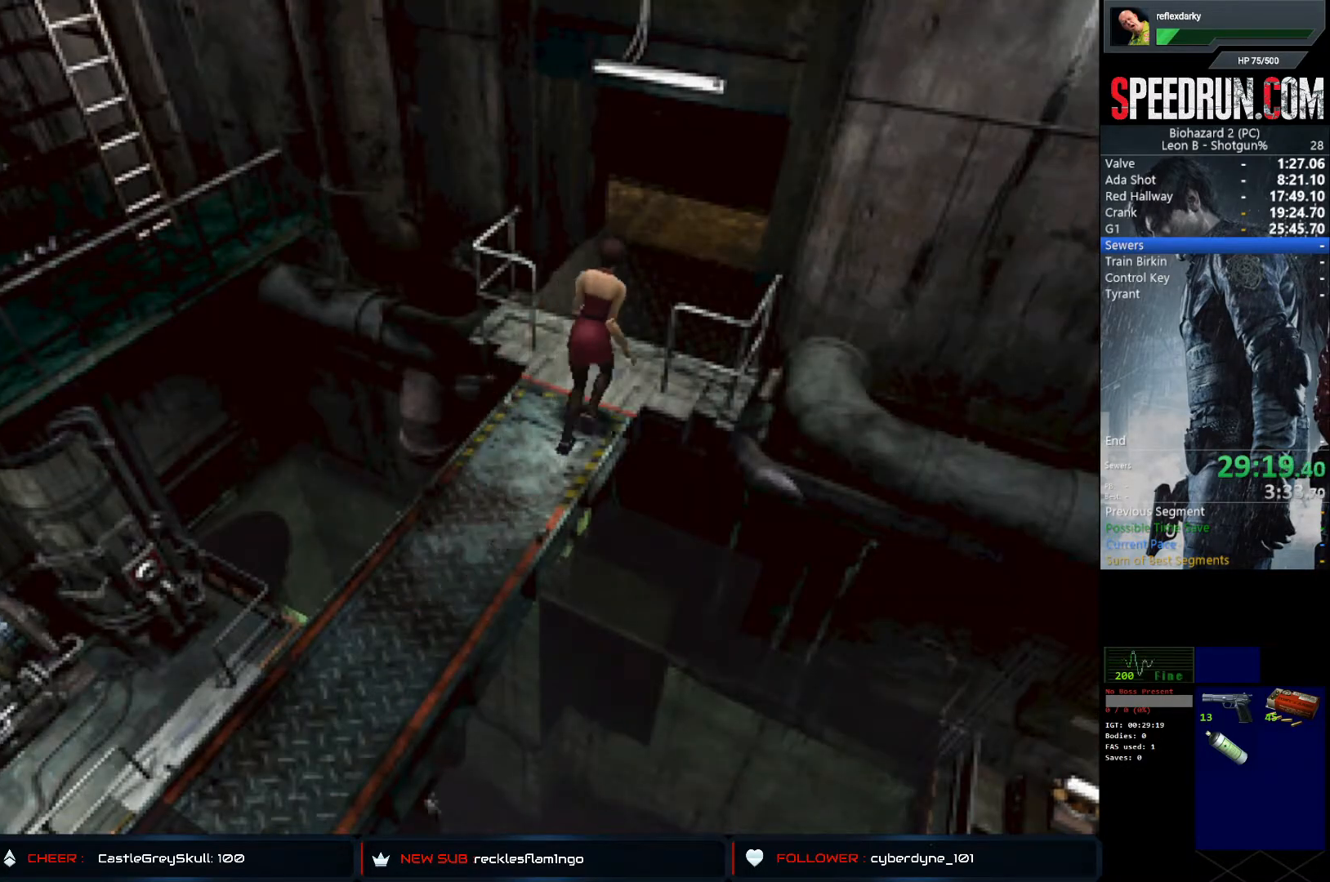
{"buttons": ["SQUARE", "DPAD_UP"], "left_stick": "center", "right_stick": "center", "events": []}
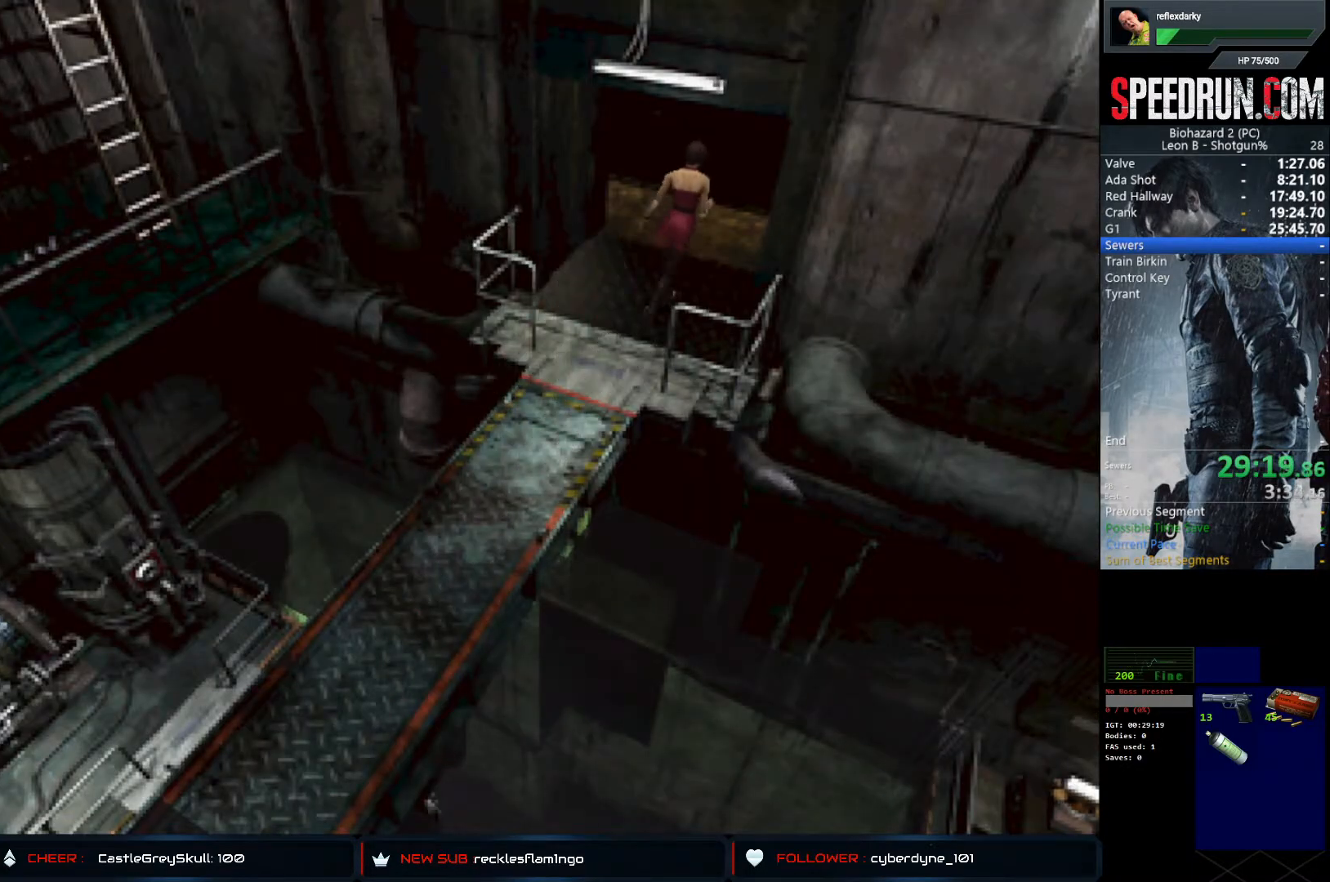
{"buttons": ["SQUARE", "DPAD_UP", "DPAD_RIGHT"], "left_stick": "center", "right_stick": "center", "events": [[50, "DPAD_RIGHT", "down"]]}
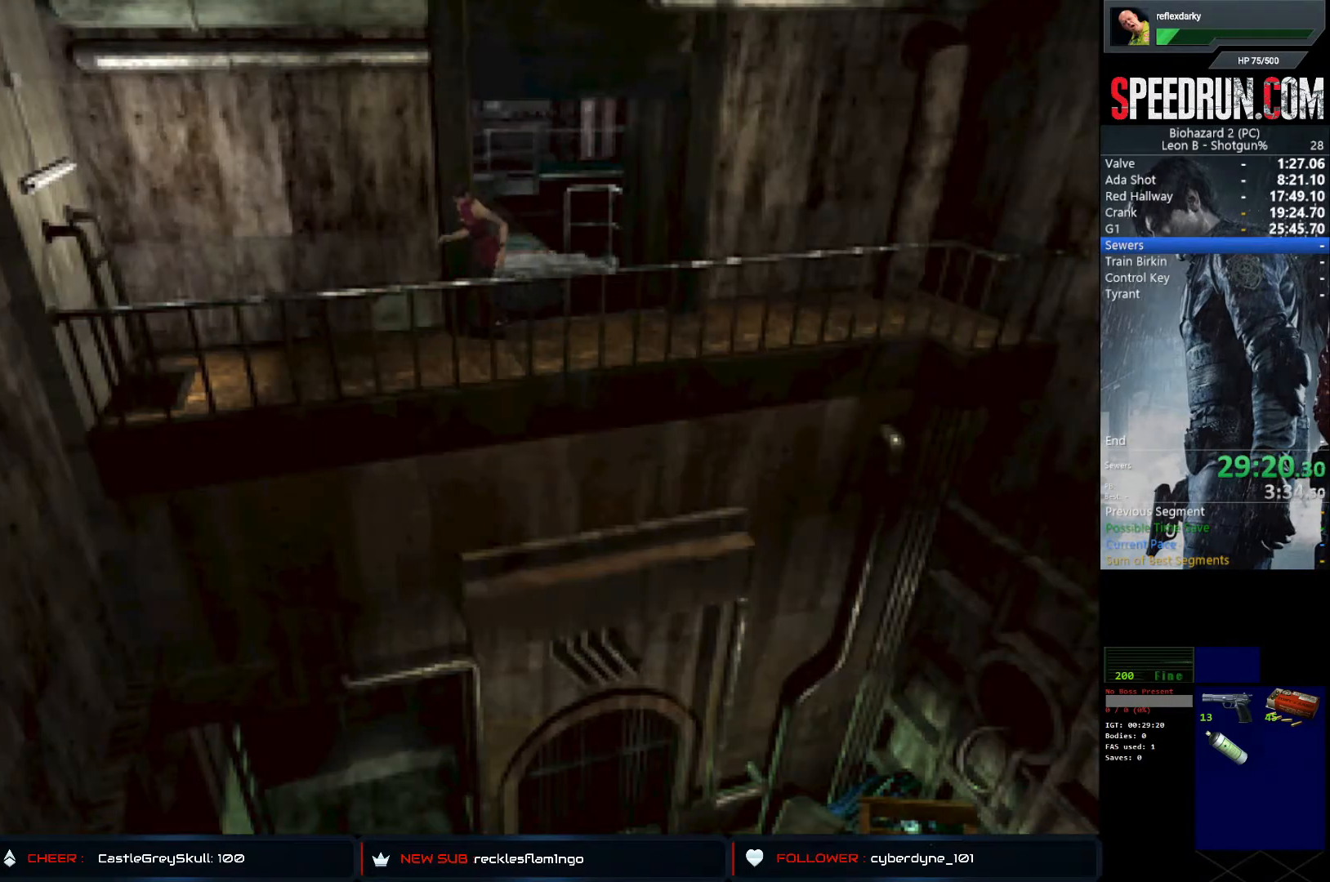
{"buttons": ["SQUARE", "DPAD_UP"], "left_stick": "center", "right_stick": "center", "events": [[183, "DPAD_RIGHT", "up"]]}
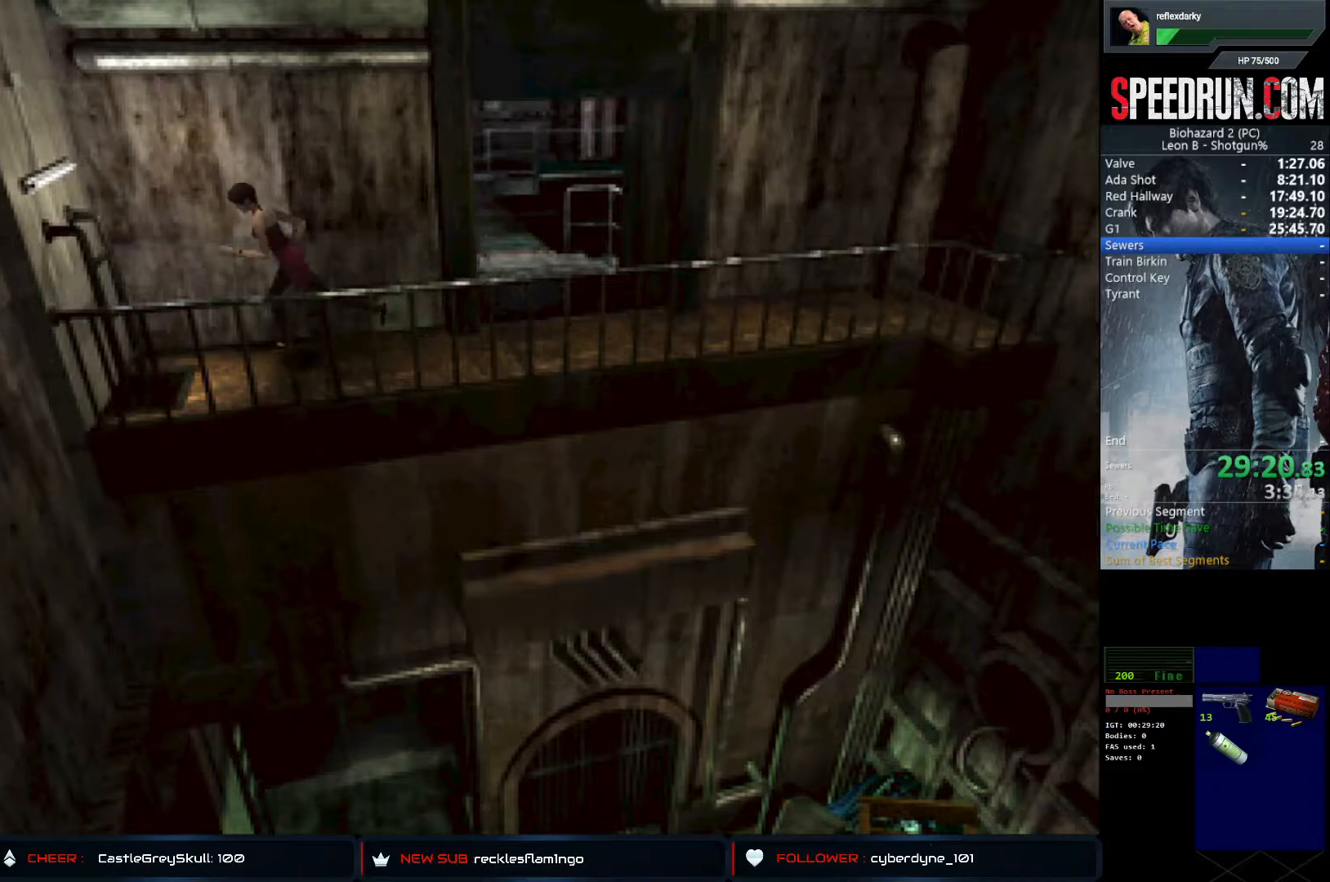
{"buttons": ["CROSS", "DPAD_UP"], "left_stick": "center", "right_stick": "center", "events": [[250, "CROSS", "down"], [333, "SQUARE", "up"], [367, "CROSS", "up"], [433, "CROSS", "down"]]}